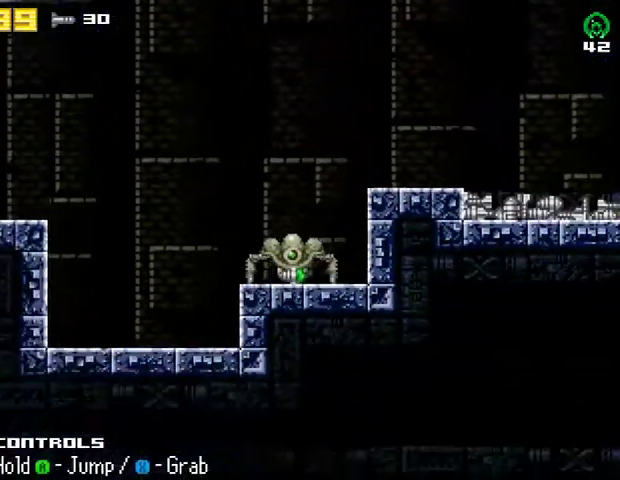
Gameplay with a controller (PlayStation layout); each line is a JSON object with the inputs held at the frame after it. "events" lists button and stick changes between this image and that frame as [ms after this image, input, new state], when the widget could be followed in between. Not read: R1 left_stick.
{"buttons": ["CROSS", "DPAD_LEFT"], "right_stick": "center", "events": [[200, "CROSS", "up"], [267, "CROSS", "down"]]}
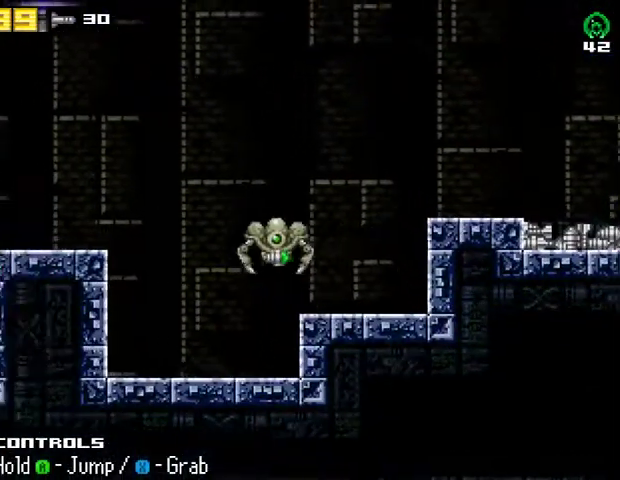
{"buttons": ["CROSS", "DPAD_LEFT"], "right_stick": "center", "events": [[333, "CROSS", "up"], [433, "CROSS", "down"]]}
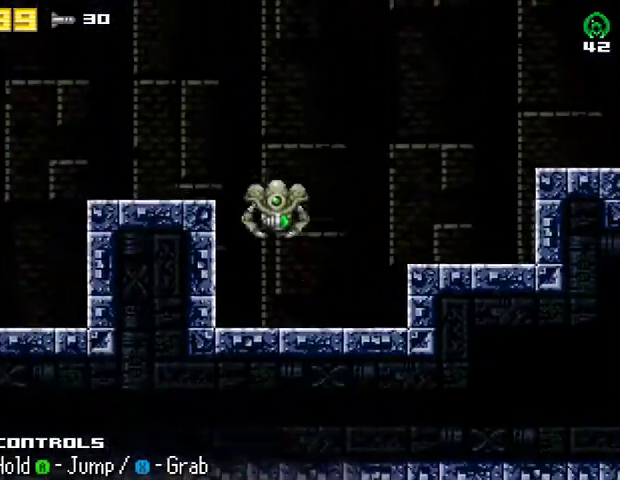
{"buttons": ["CROSS", "DPAD_LEFT"], "right_stick": "center", "events": []}
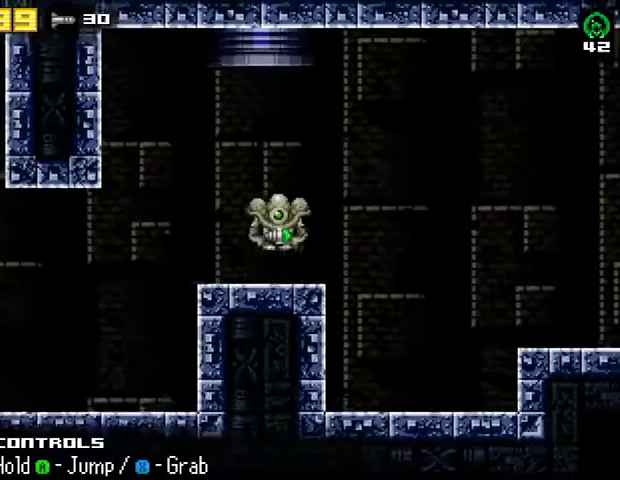
{"buttons": ["CROSS", "DPAD_LEFT"], "right_stick": "center", "events": []}
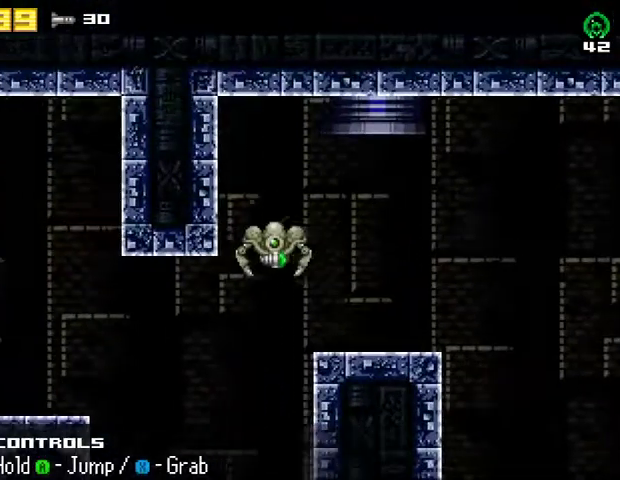
{"buttons": ["DPAD_LEFT"], "right_stick": "center", "events": [[367, "CROSS", "up"]]}
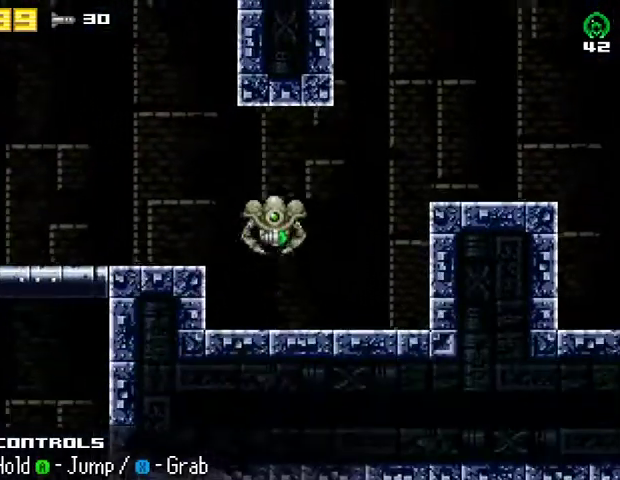
{"buttons": ["CROSS", "DPAD_LEFT"], "right_stick": "center", "events": [[500, "CROSS", "down"]]}
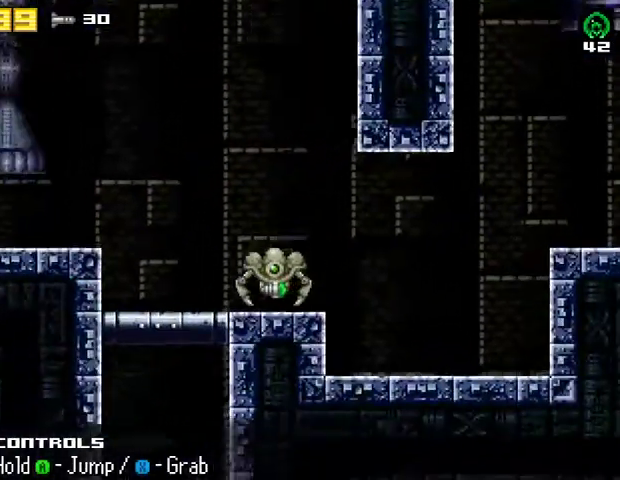
{"buttons": ["CROSS", "DPAD_LEFT"], "right_stick": "center", "events": [[133, "CROSS", "up"], [200, "CROSS", "down"]]}
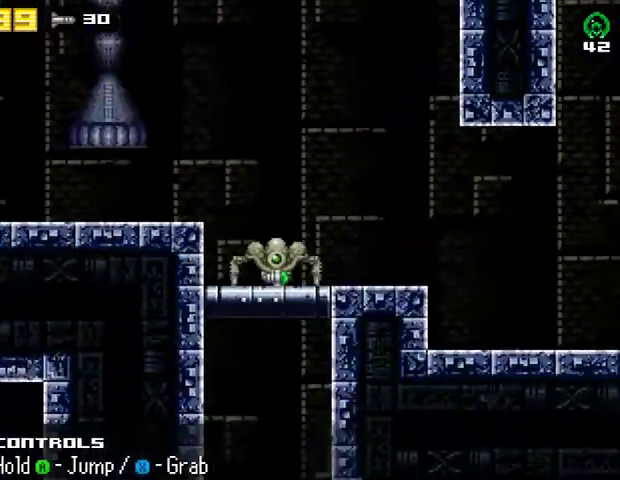
{"buttons": ["DPAD_LEFT"], "right_stick": "center", "events": [[100, "CROSS", "up"]]}
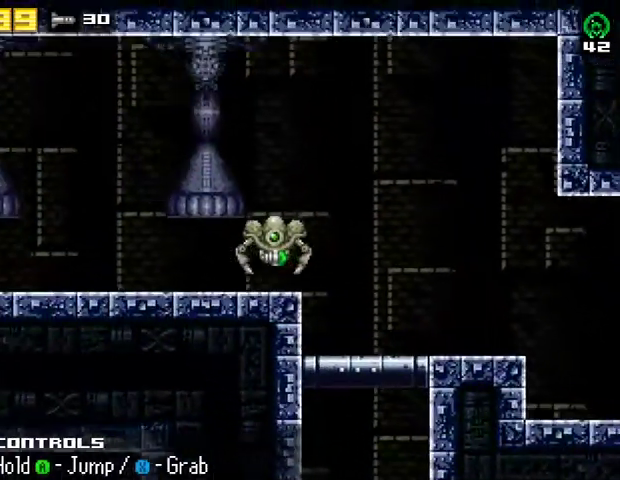
{"buttons": ["CROSS", "DPAD_LEFT"], "right_stick": "center", "events": [[67, "CROSS", "down"], [200, "CROSS", "up"], [500, "CROSS", "down"]]}
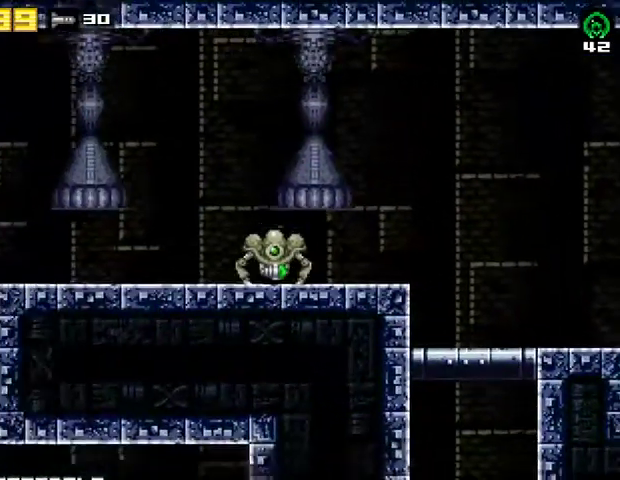
{"buttons": ["CROSS", "DPAD_LEFT"], "right_stick": "center", "events": [[100, "CROSS", "up"], [467, "CROSS", "down"]]}
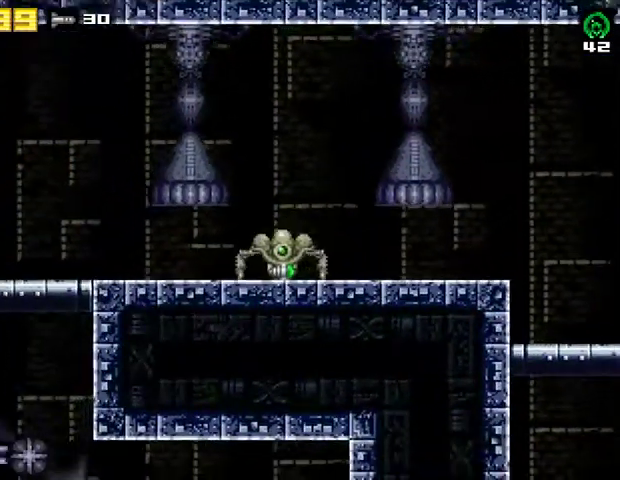
{"buttons": ["CROSS", "DPAD_RIGHT"], "right_stick": "center", "events": [[67, "CROSS", "up"], [300, "SQUARE", "down"], [367, "DPAD_LEFT", "up"], [433, "DPAD_RIGHT", "down"], [433, "SQUARE", "up"], [500, "CROSS", "down"]]}
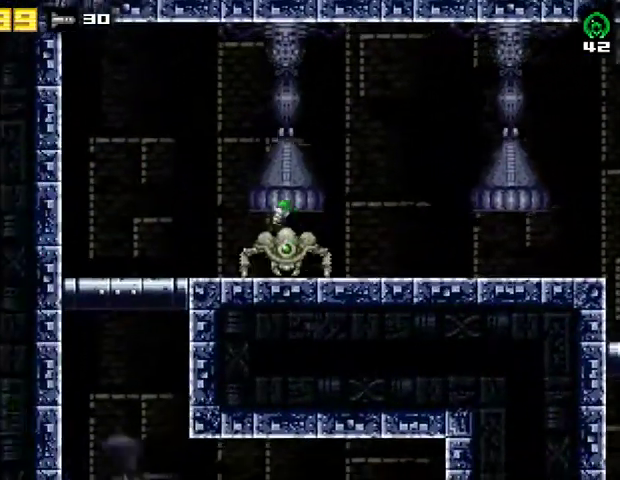
{"buttons": ["DPAD_RIGHT"], "right_stick": "center", "events": [[133, "CROSS", "up"]]}
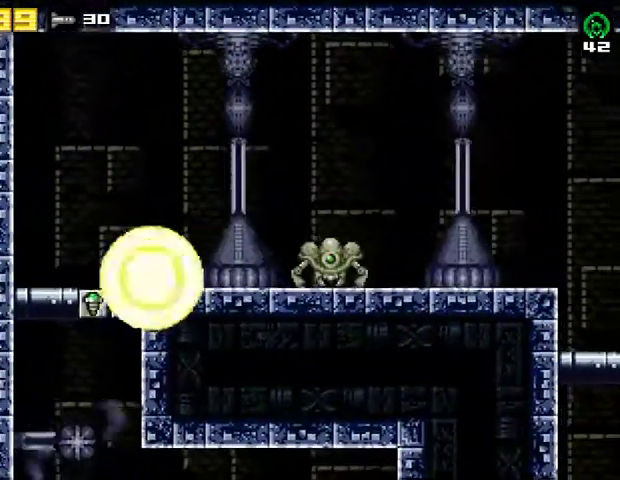
{"buttons": ["DPAD_RIGHT"], "right_stick": "center", "events": []}
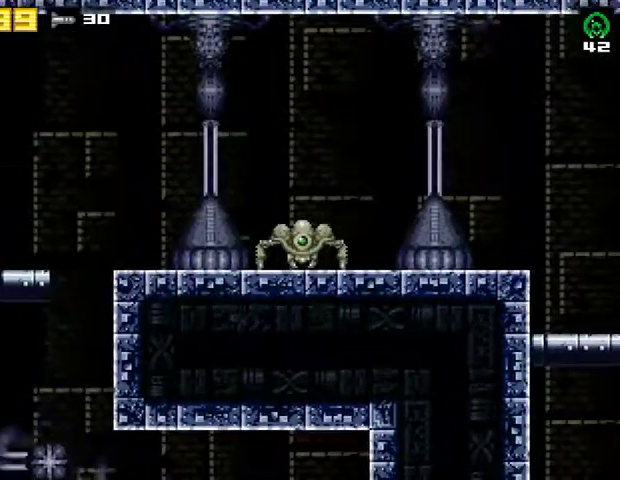
{"buttons": ["CROSS", "DPAD_RIGHT"], "right_stick": "center", "events": [[67, "CROSS", "down"], [167, "CROSS", "up"], [467, "CROSS", "down"]]}
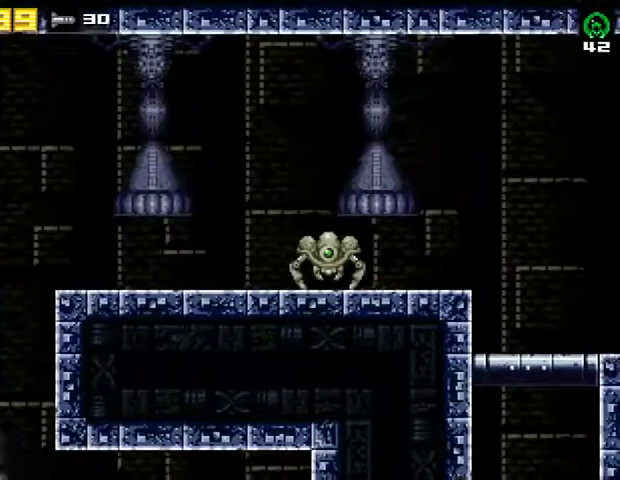
{"buttons": ["CROSS", "DPAD_RIGHT"], "right_stick": "center", "events": [[100, "CROSS", "up"], [433, "CROSS", "down"]]}
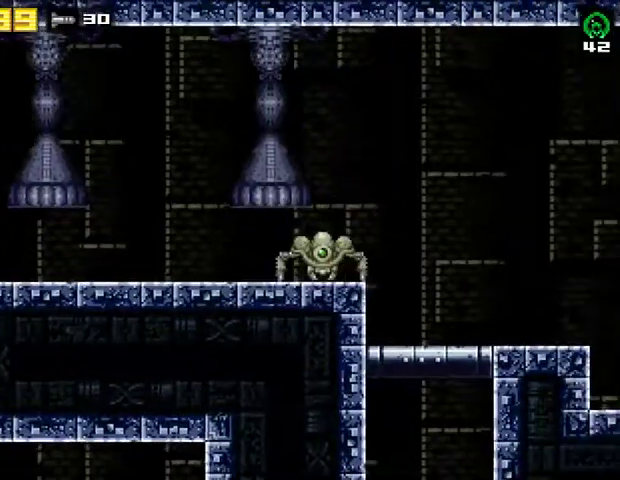
{"buttons": ["DPAD_RIGHT"], "right_stick": "center", "events": [[67, "CROSS", "up"]]}
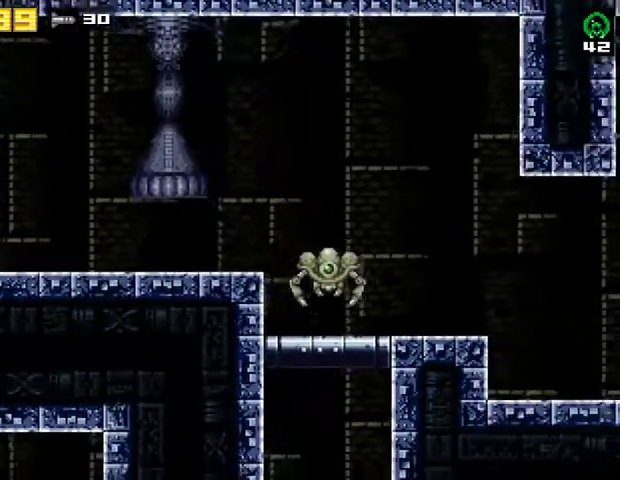
{"buttons": ["CROSS", "DPAD_RIGHT"], "right_stick": "center", "events": [[33, "CROSS", "down"], [200, "CROSS", "up"], [333, "CROSS", "down"]]}
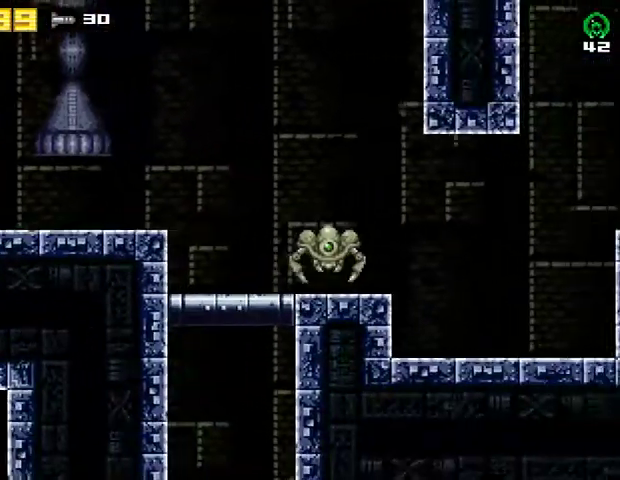
{"buttons": ["CROSS", "DPAD_RIGHT"], "right_stick": "center", "events": [[167, "CROSS", "up"], [233, "CROSS", "down"]]}
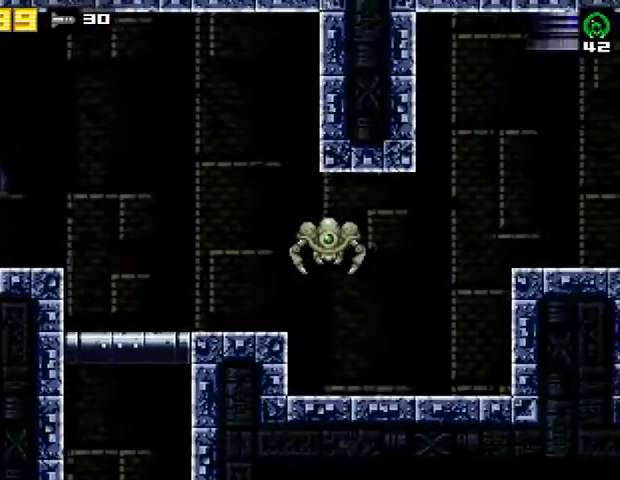
{"buttons": ["CROSS", "DPAD_RIGHT"], "right_stick": "center", "events": []}
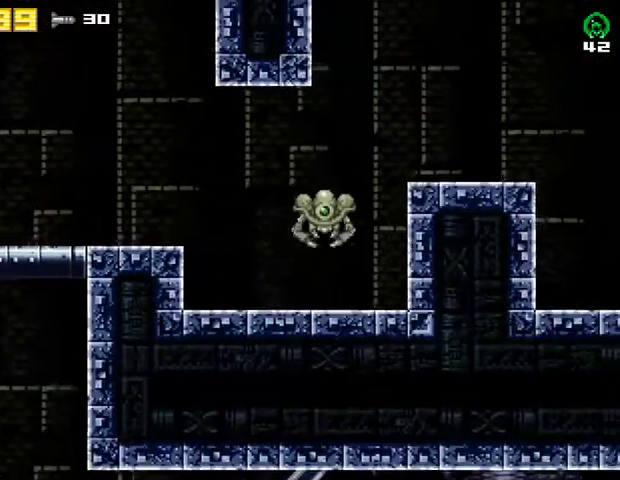
{"buttons": ["DPAD_RIGHT"], "right_stick": "center", "events": [[500, "CROSS", "up"]]}
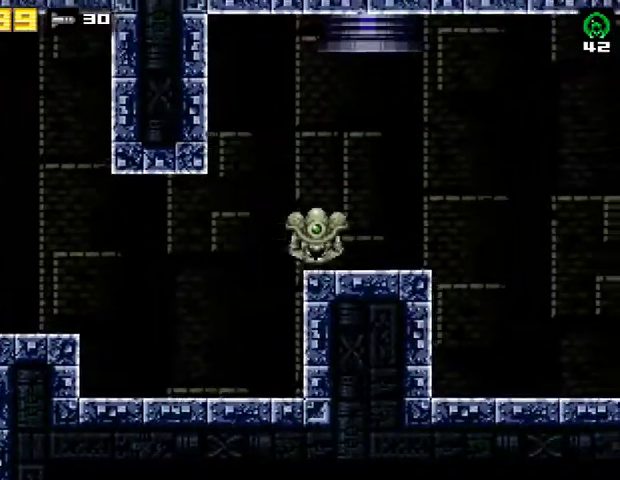
{"buttons": ["CROSS", "DPAD_RIGHT"], "right_stick": "center", "events": [[100, "CROSS", "down"]]}
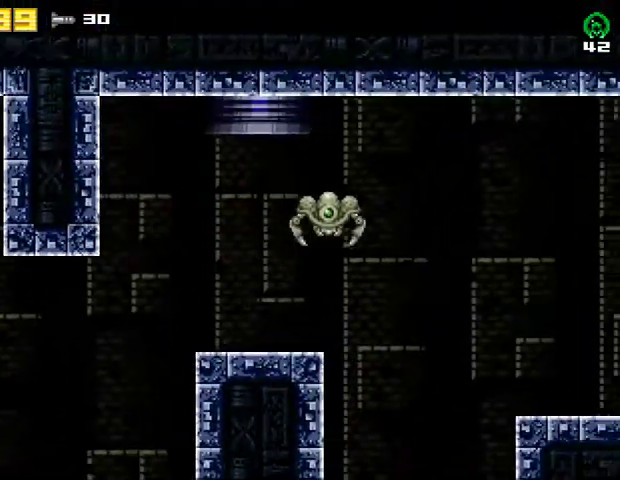
{"buttons": ["DPAD_RIGHT"], "right_stick": "center", "events": [[467, "CROSS", "up"]]}
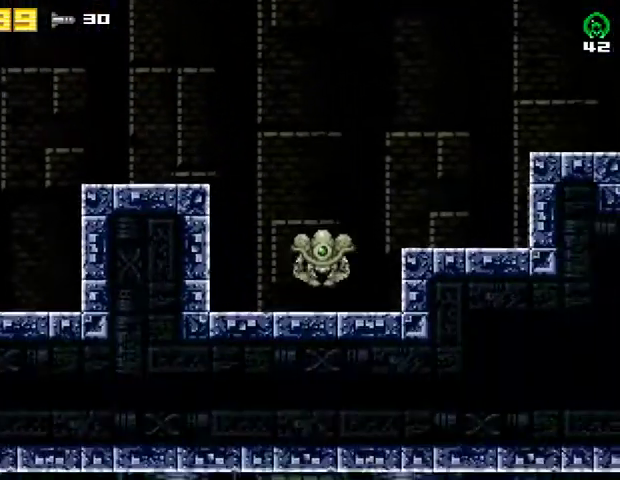
{"buttons": ["CROSS", "DPAD_RIGHT"], "right_stick": "center", "events": [[67, "CROSS", "down"]]}
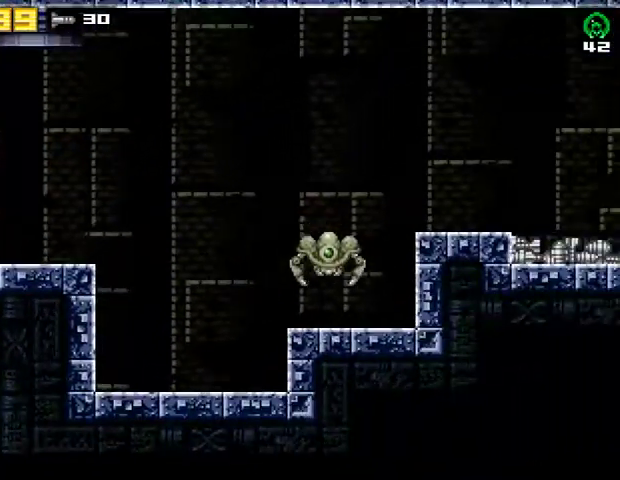
{"buttons": ["DPAD_RIGHT"], "right_stick": "center", "events": [[200, "CROSS", "up"]]}
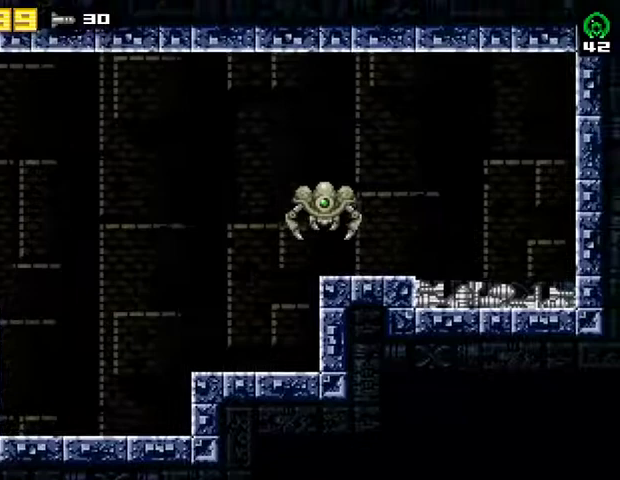
{"buttons": [], "right_stick": "center", "events": [[333, "CROSS", "down"], [433, "CROSS", "up"], [500, "DPAD_RIGHT", "up"]]}
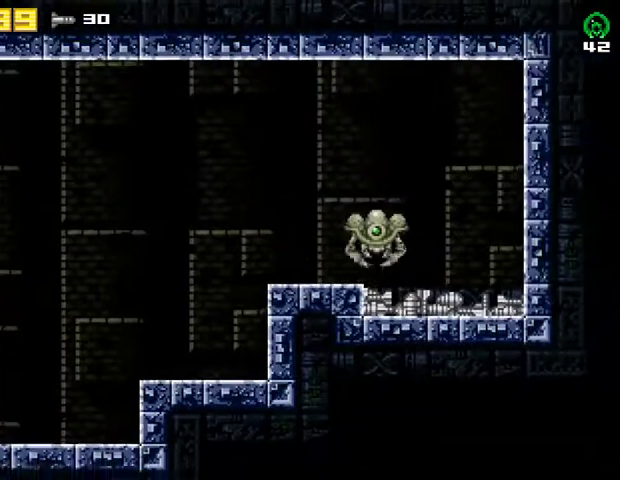
{"buttons": ["DPAD_LEFT"], "right_stick": "center", "events": [[33, "SQUARE", "down"], [67, "DPAD_LEFT", "down"], [100, "SQUARE", "up"], [233, "CROSS", "down"], [333, "CROSS", "up"]]}
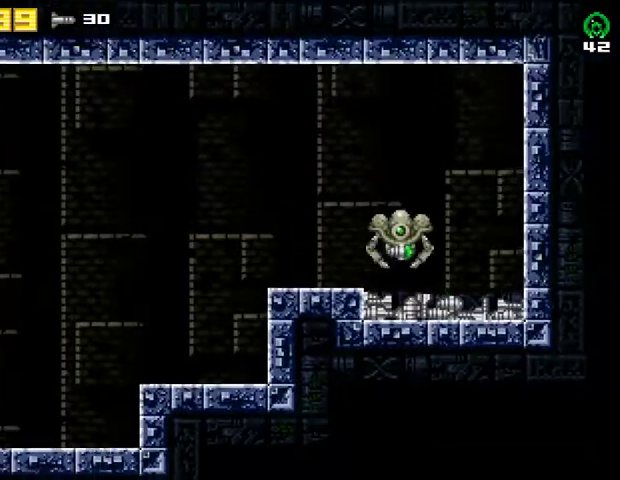
{"buttons": ["DPAD_LEFT"], "right_stick": "center", "events": [[167, "CROSS", "down"], [300, "CROSS", "up"]]}
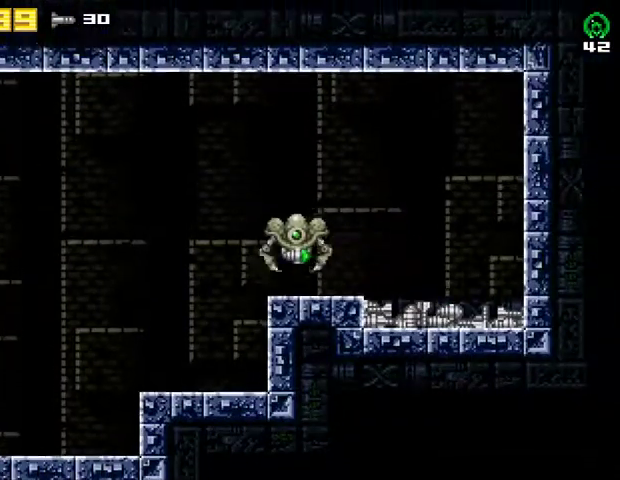
{"buttons": ["CROSS", "DPAD_LEFT"], "right_stick": "center", "events": [[167, "CROSS", "down"], [267, "CROSS", "up"], [333, "CROSS", "down"]]}
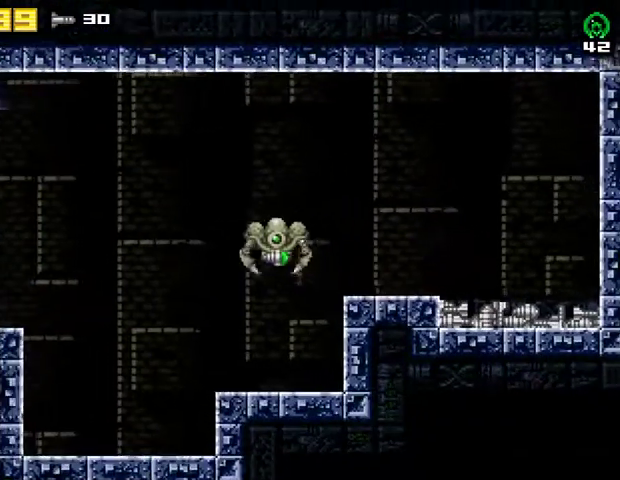
{"buttons": ["CROSS", "DPAD_LEFT"], "right_stick": "center", "events": []}
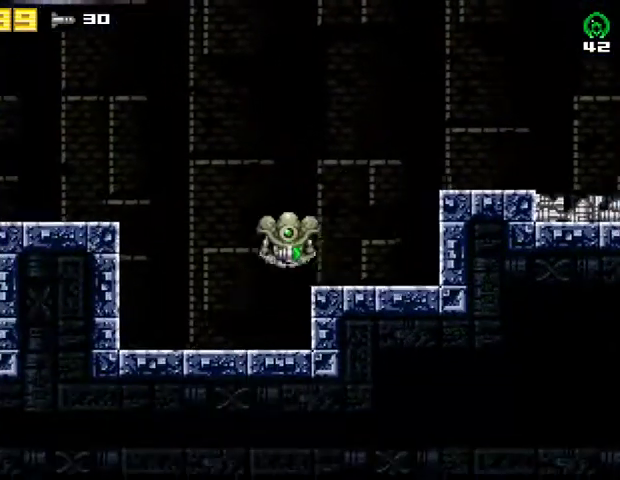
{"buttons": ["CROSS", "DPAD_LEFT"], "right_stick": "center", "events": []}